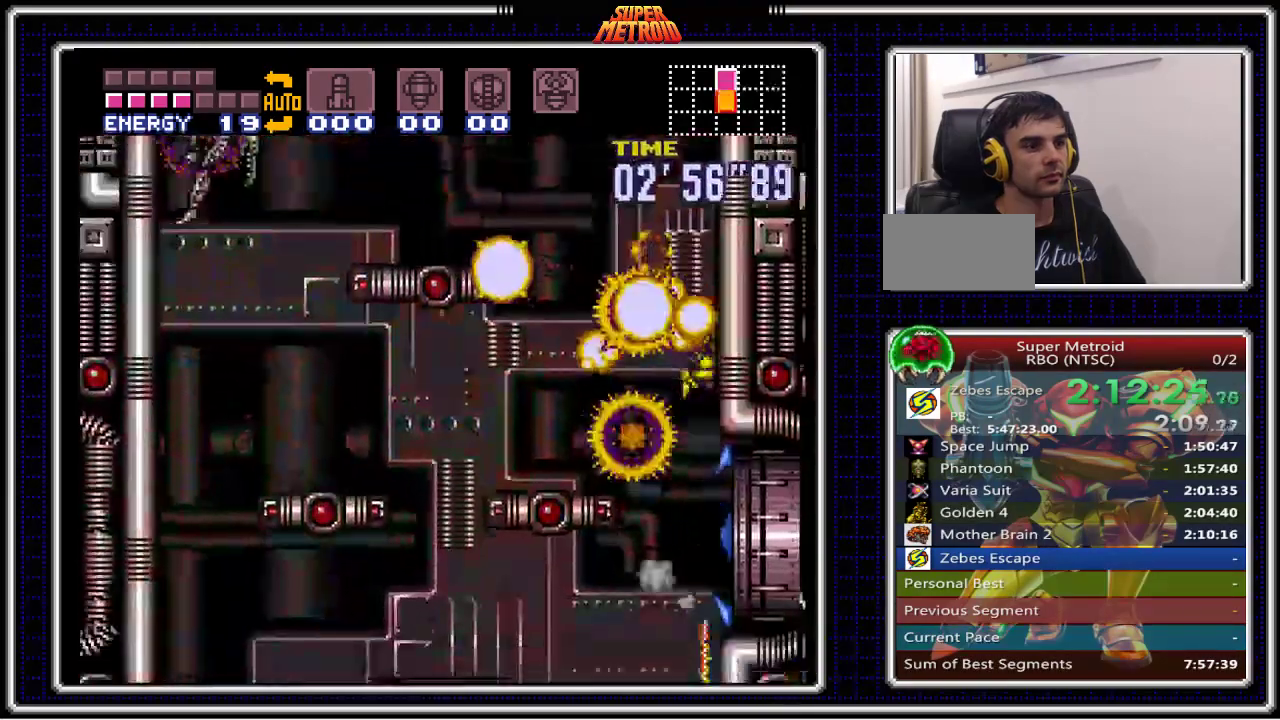
Gameplay with a controller (Nintendo layout); each line is a JSON object with the inputs held at the frame after it. "events" lists button and stick changes between this image and that frame as [ms after this image, input, new state], when the widget could be followed in between. Not read: L1 L3 R1 R3.
{"buttons": ["B", "DPAD_RIGHT"], "events": []}
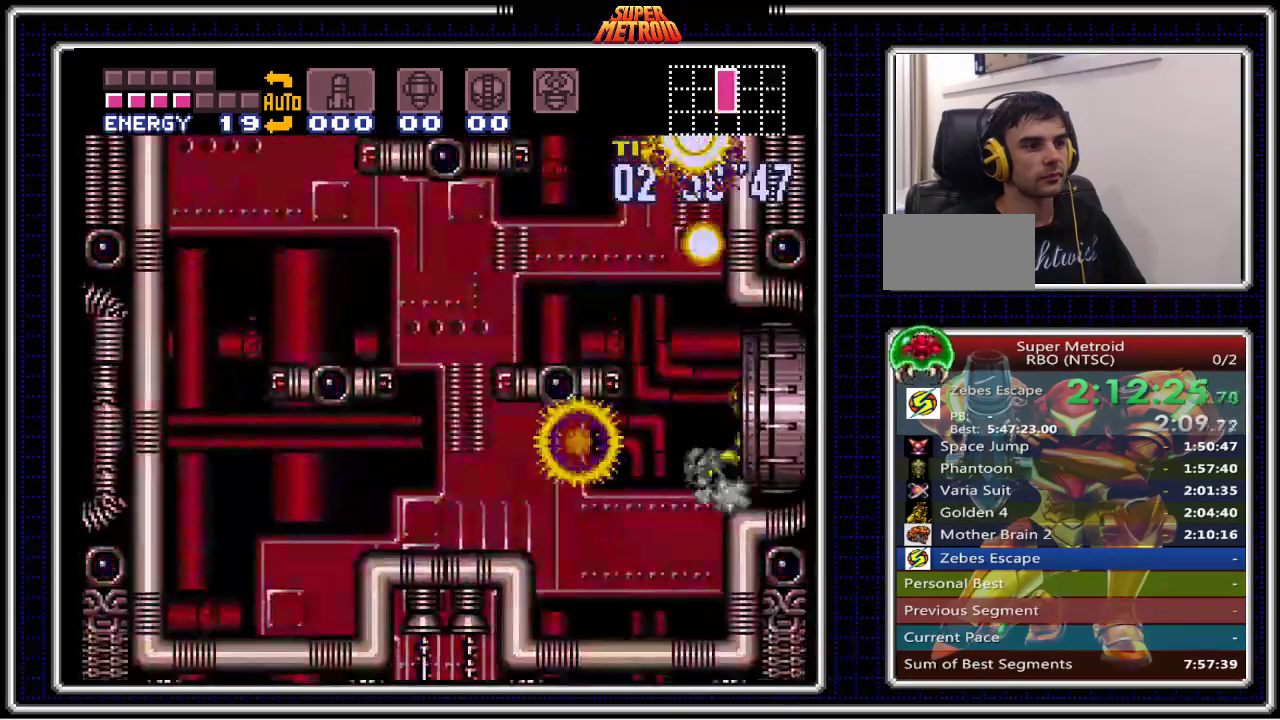
{"buttons": ["B", "X", "DPAD_RIGHT"], "events": [[483, "X", "down"]]}
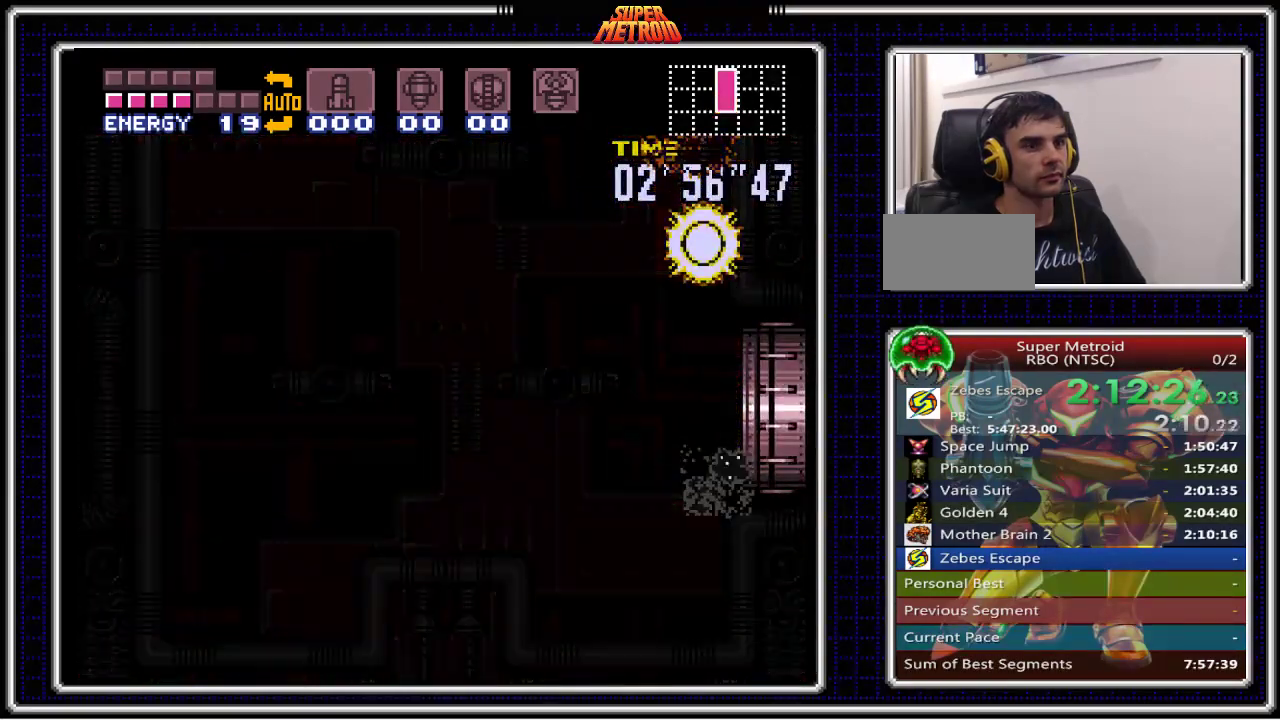
{"buttons": ["B", "X", "DPAD_RIGHT"], "events": []}
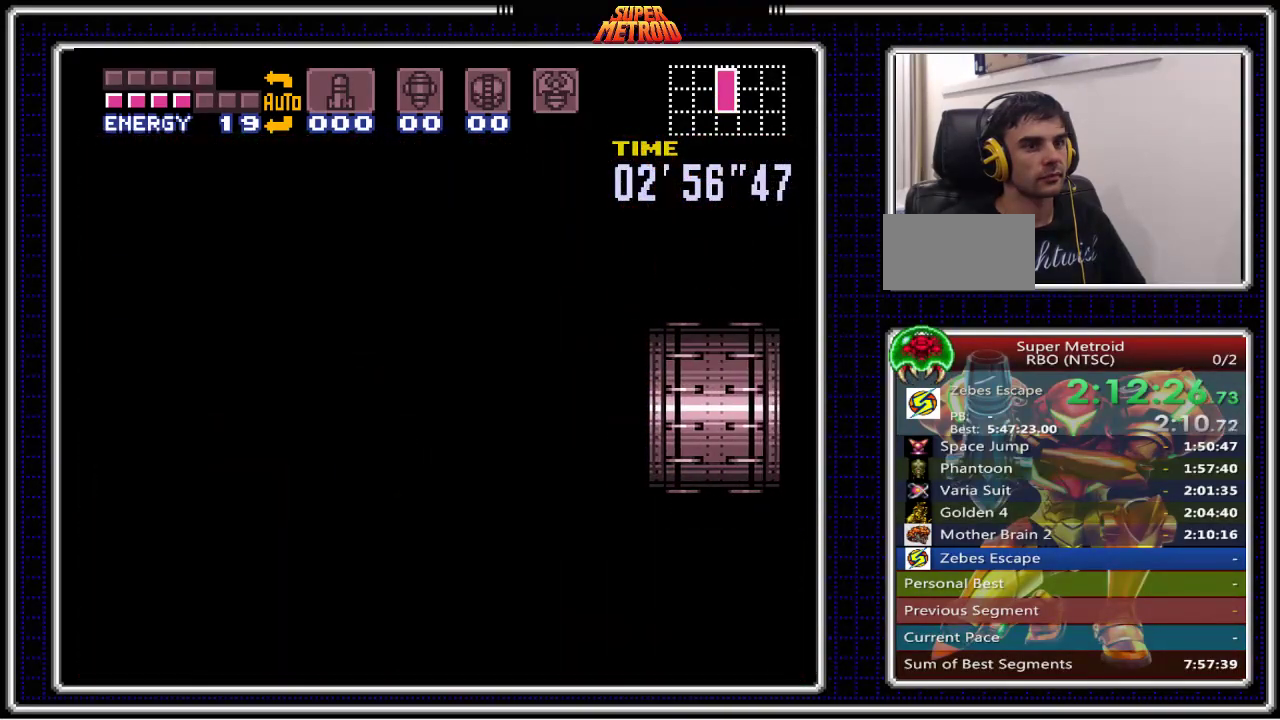
{"buttons": ["B", "X", "DPAD_RIGHT"], "events": []}
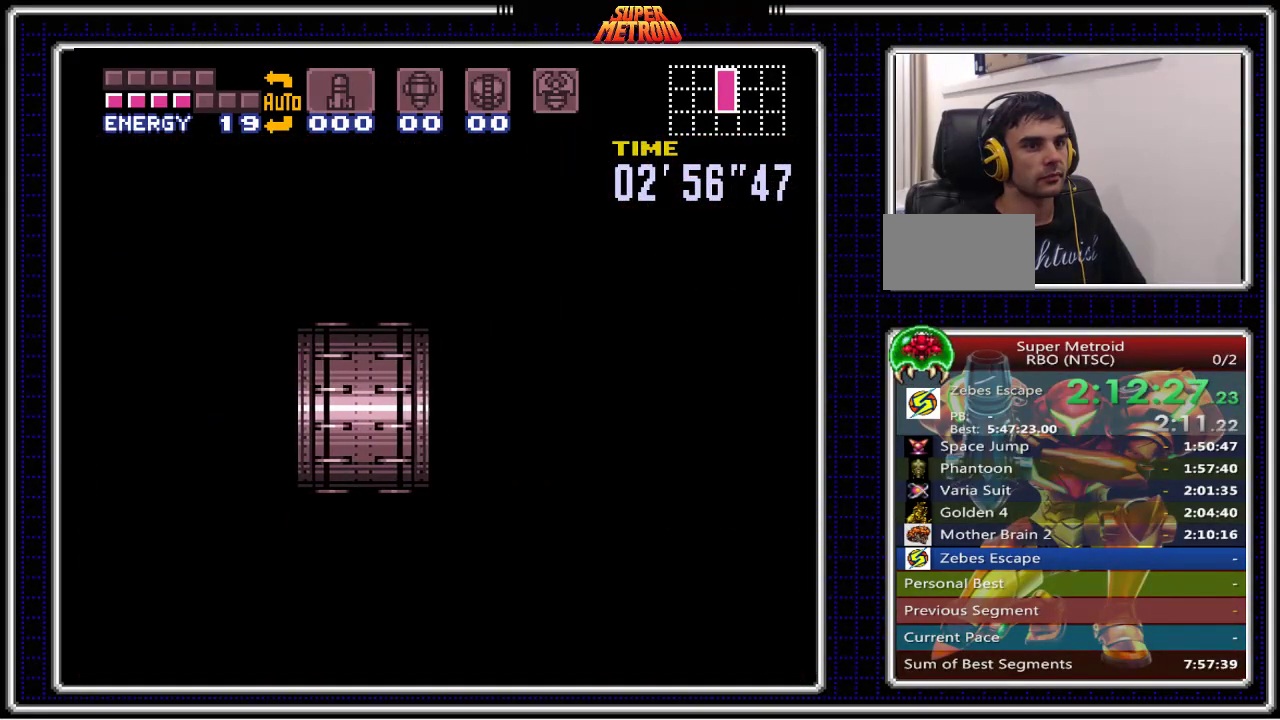
{"buttons": ["B", "X", "DPAD_RIGHT"], "events": []}
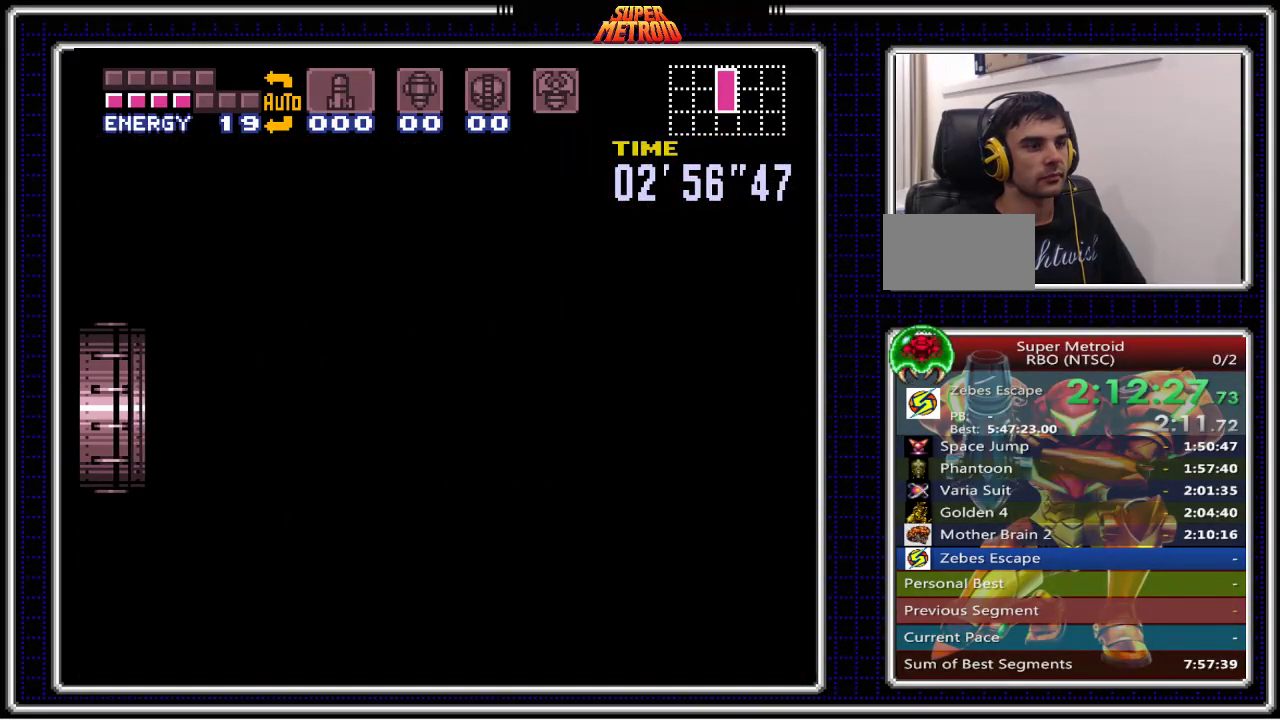
{"buttons": ["B", "X", "DPAD_RIGHT"], "events": []}
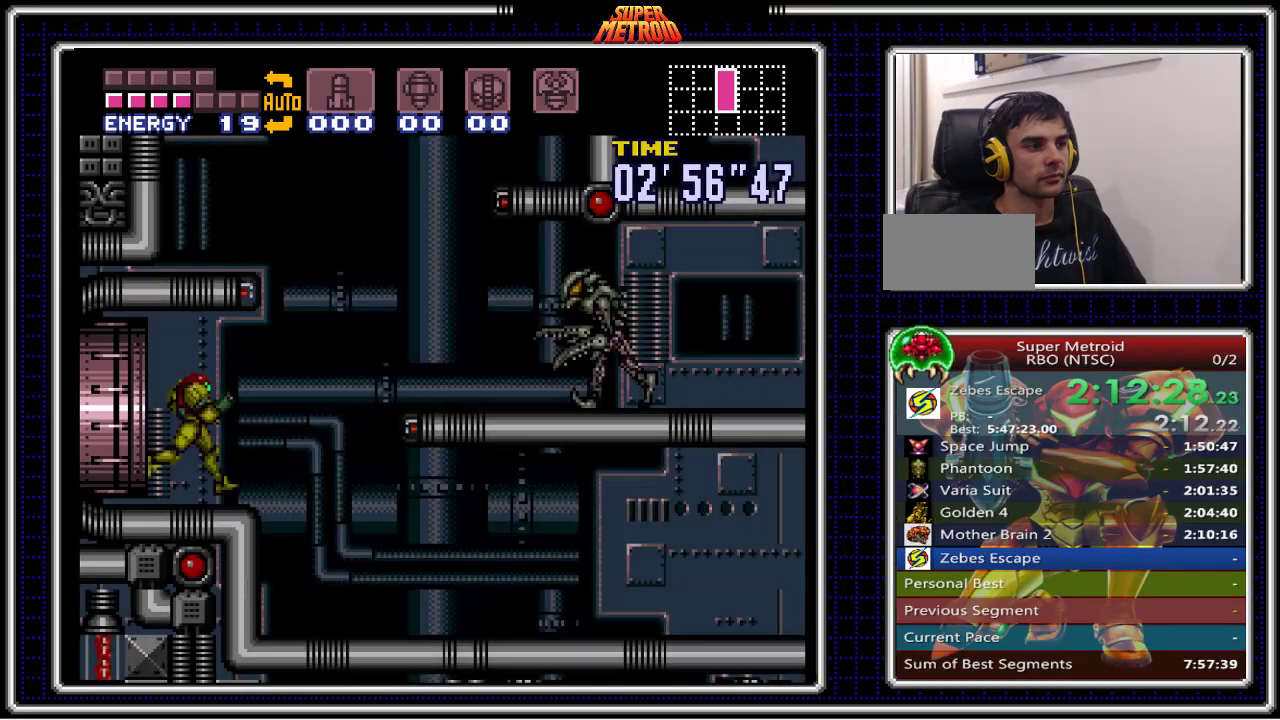
{"buttons": ["B", "DPAD_DOWN"], "events": [[367, "DPAD_DOWN", "down"], [367, "DPAD_RIGHT", "up"], [400, "X", "up"]]}
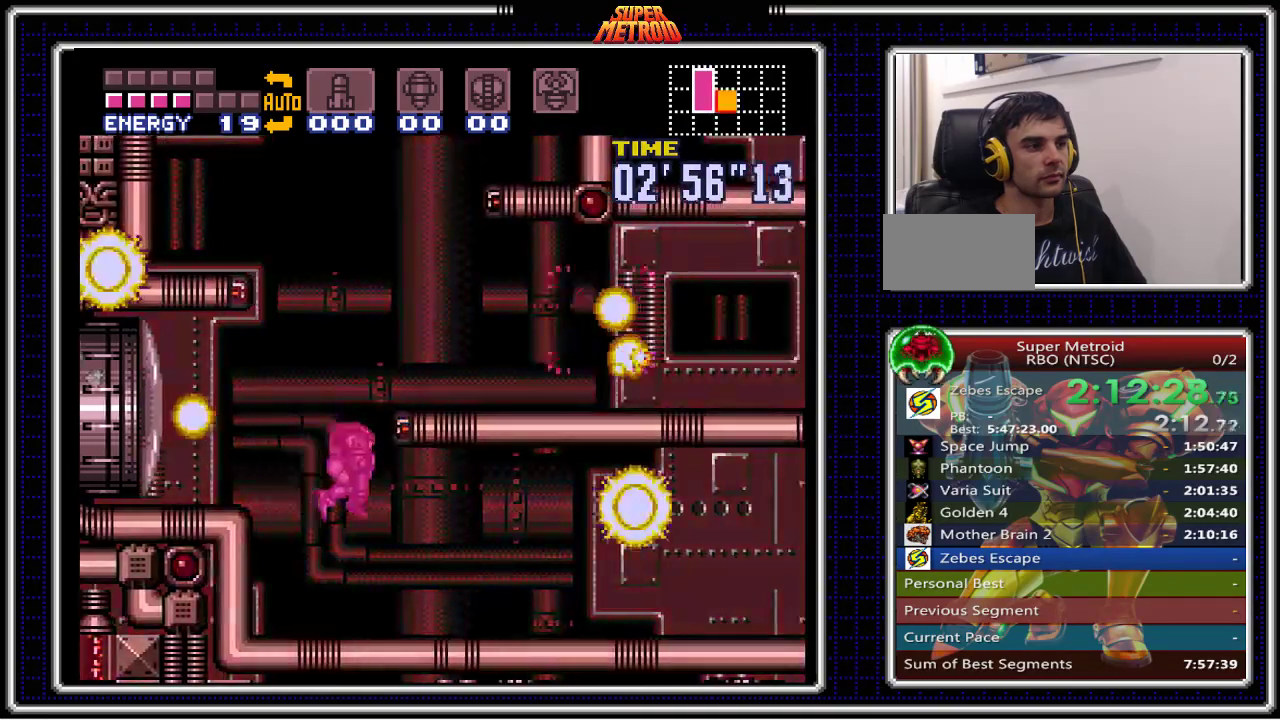
{"buttons": ["B", "DPAD_RIGHT"], "events": [[267, "DPAD_RIGHT", "down"], [317, "DPAD_DOWN", "up"]]}
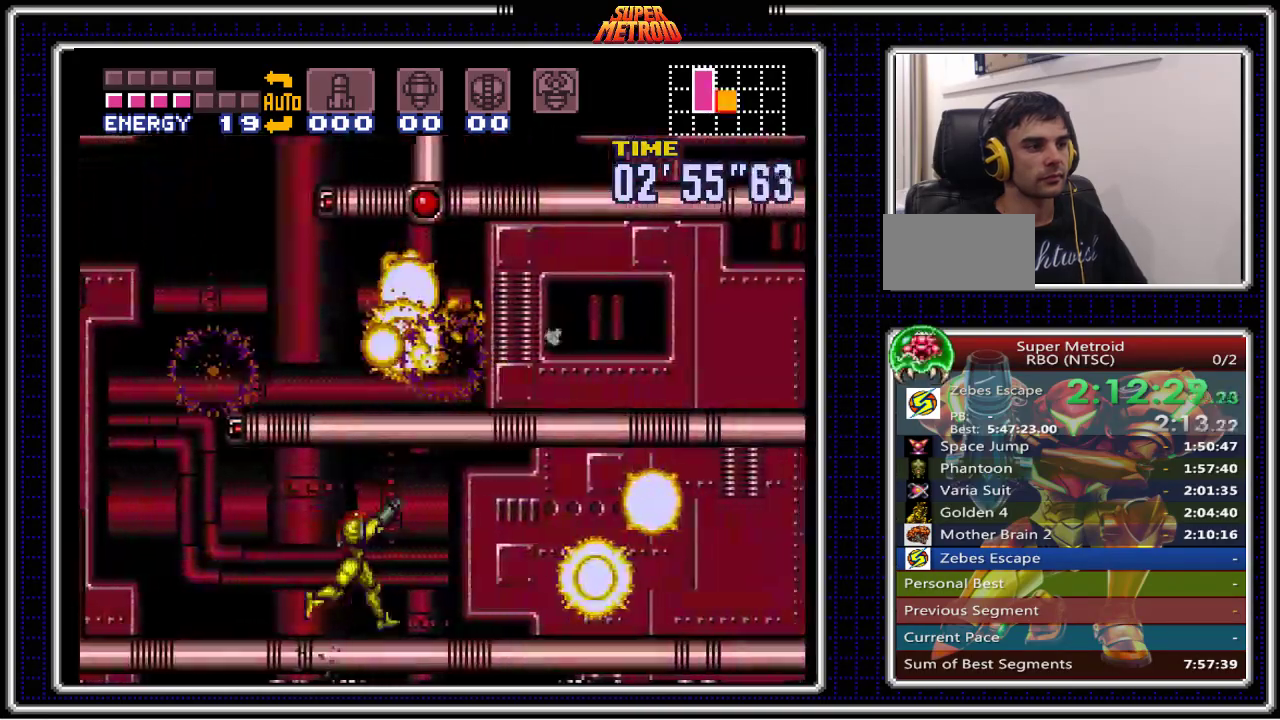
{"buttons": ["B", "DPAD_RIGHT"], "events": []}
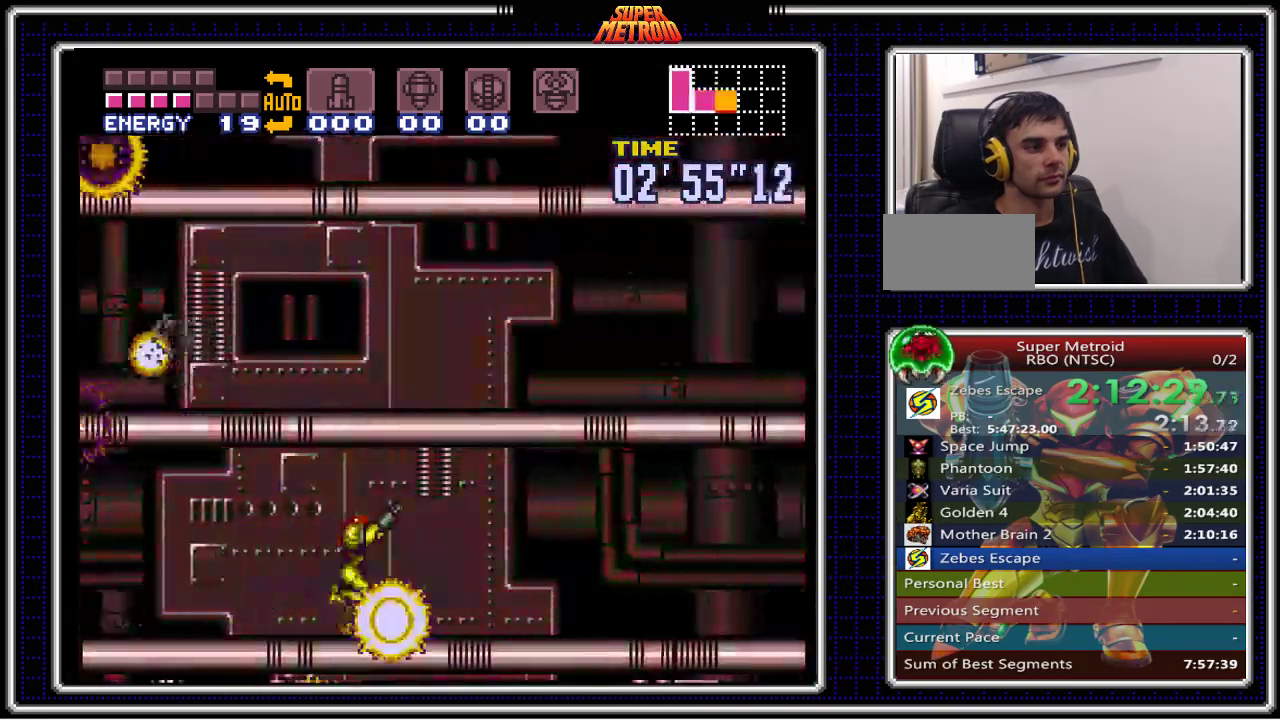
{"buttons": ["B", "DPAD_RIGHT"], "events": []}
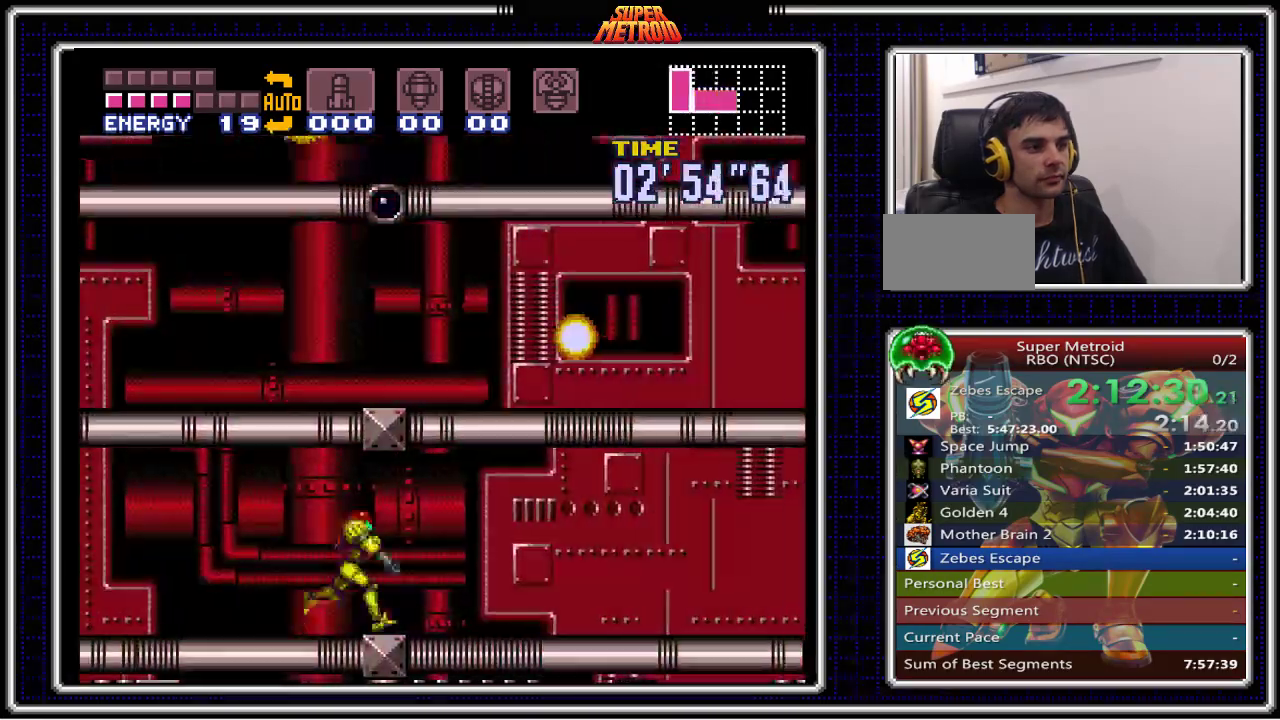
{"buttons": ["B", "DPAD_RIGHT"], "events": []}
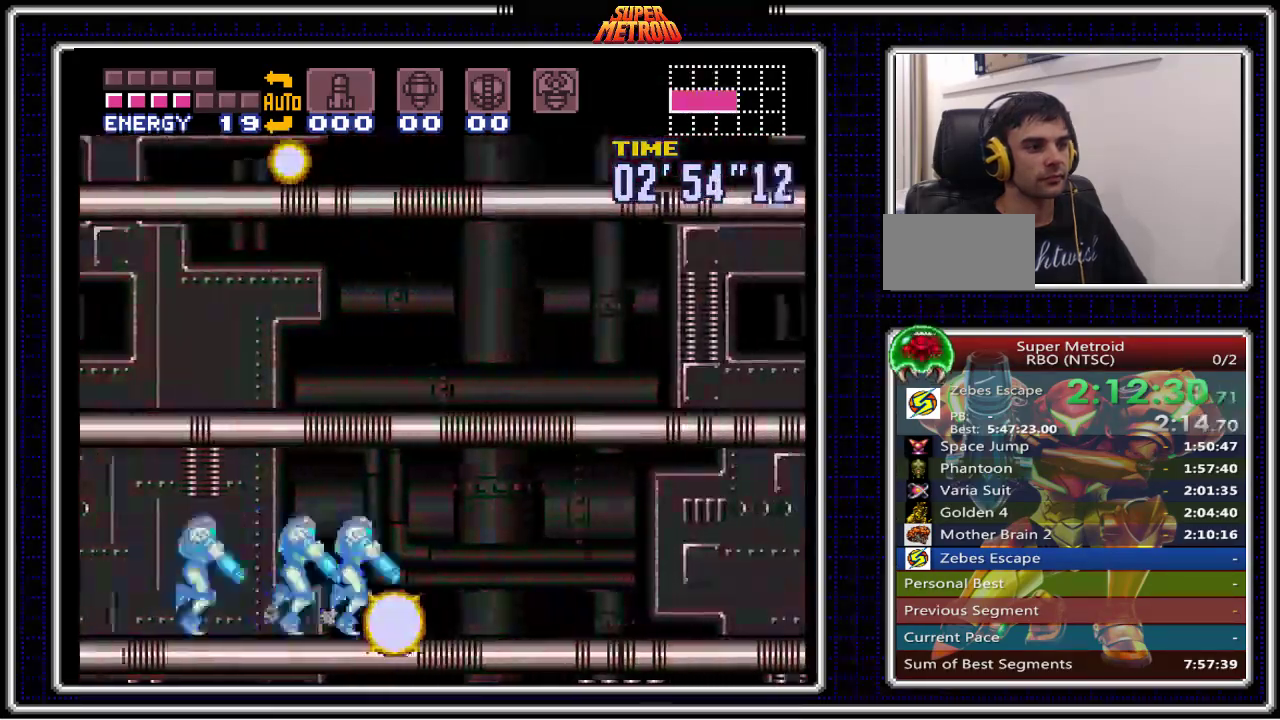
{"buttons": ["B", "DPAD_RIGHT"], "events": []}
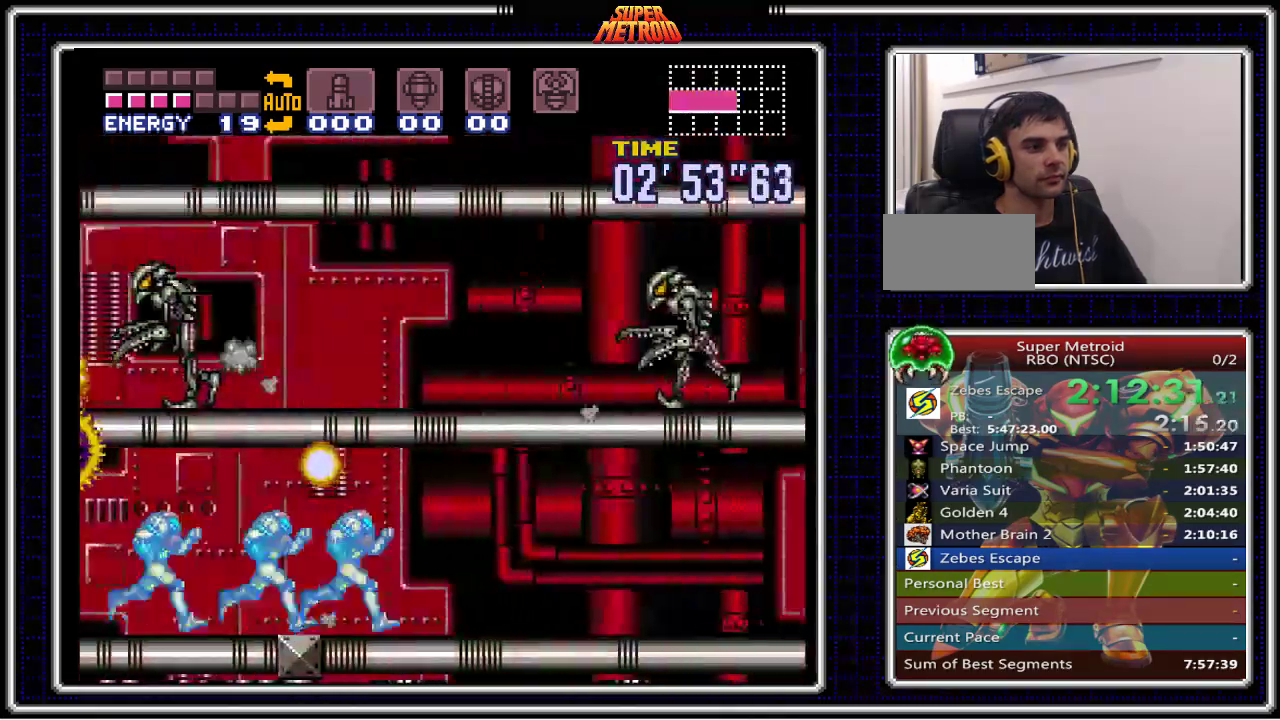
{"buttons": ["B", "DPAD_RIGHT"], "events": []}
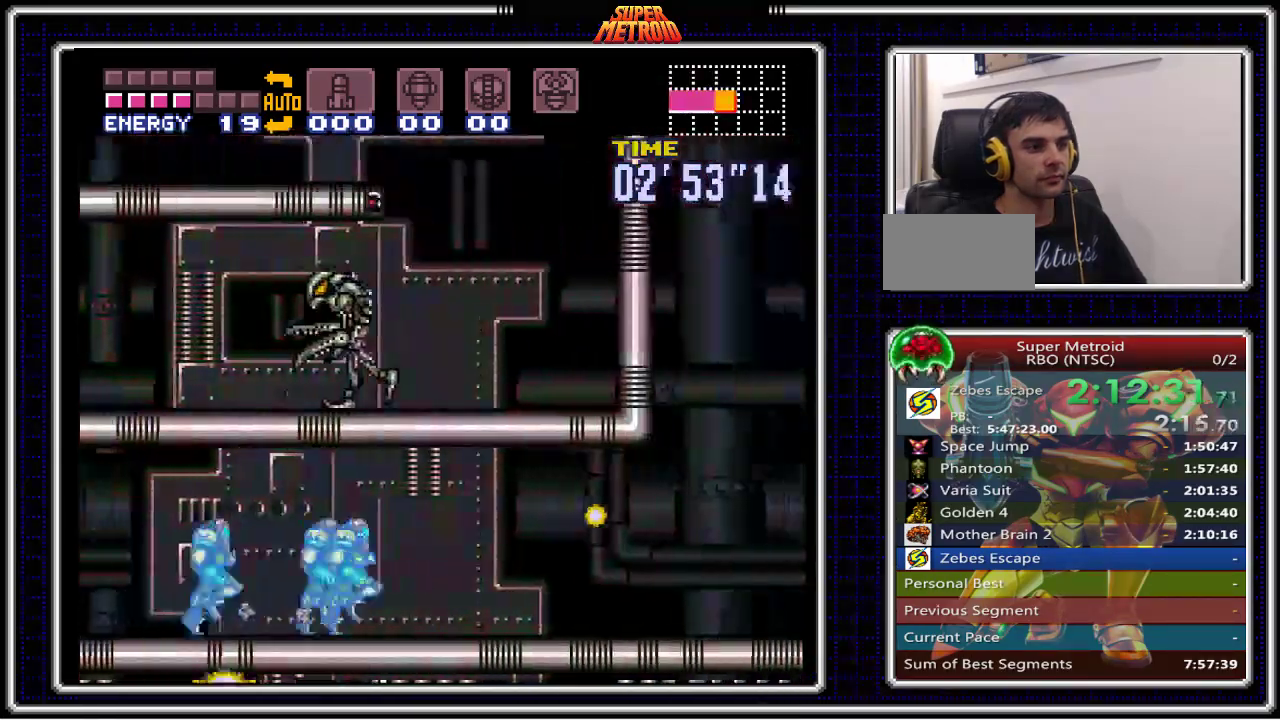
{"buttons": ["A"], "events": [[200, "DPAD_DOWN", "down"], [200, "DPAD_RIGHT", "up"], [250, "B", "up"], [283, "DPAD_DOWN", "up"], [317, "A", "down"]]}
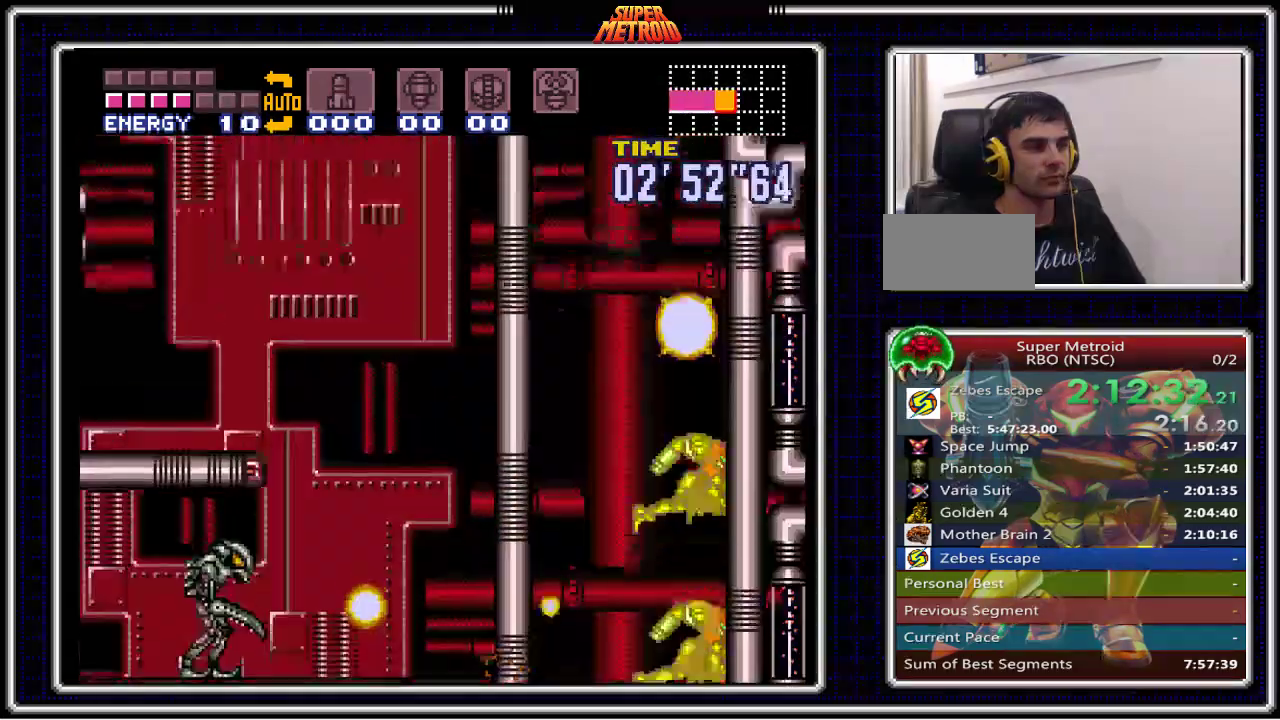
{"buttons": ["B", "DPAD_DOWN"], "events": [[17, "A", "up"], [117, "B", "down"], [267, "DPAD_DOWN", "down"]]}
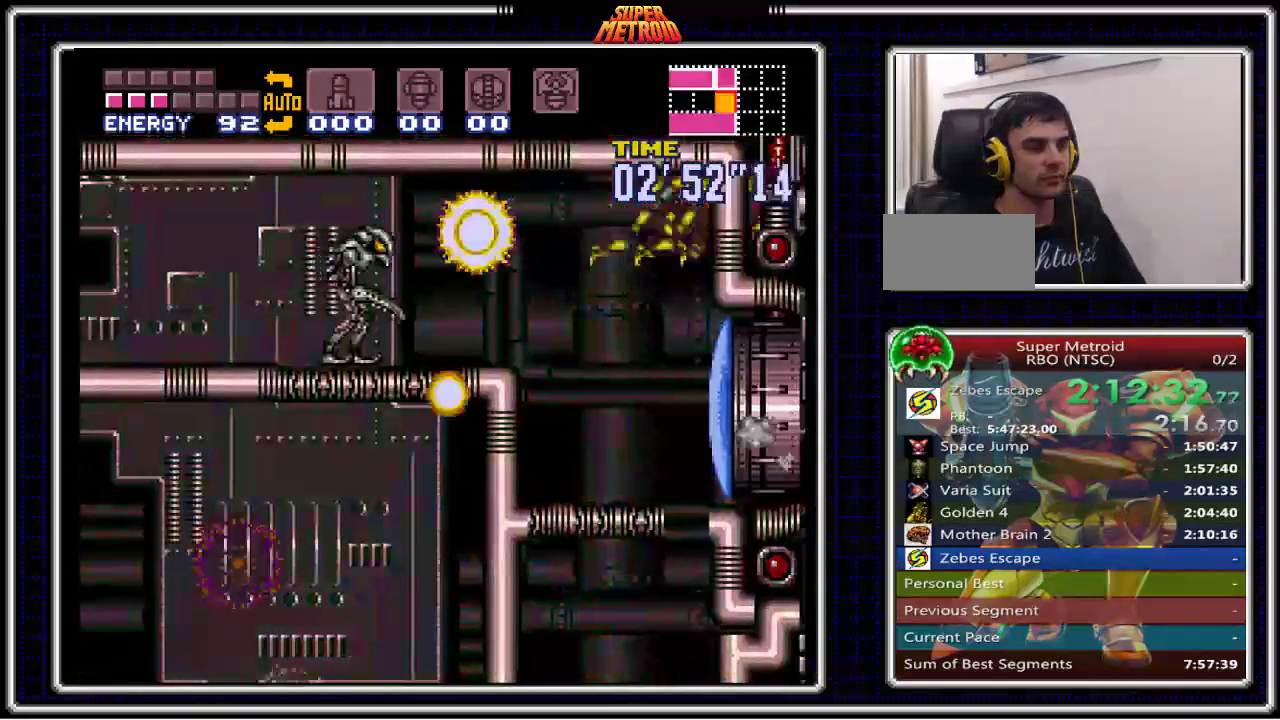
{"buttons": ["B", "DPAD_DOWN"], "events": []}
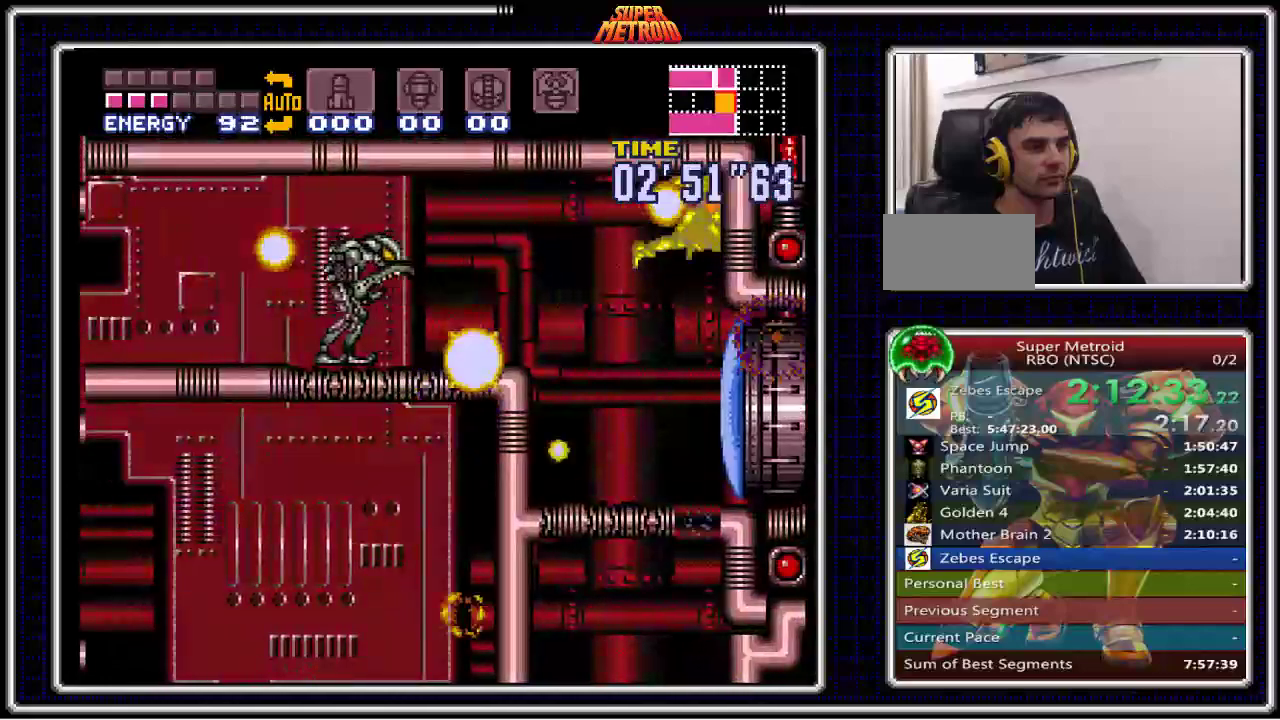
{"buttons": ["B", "DPAD_DOWN"], "events": []}
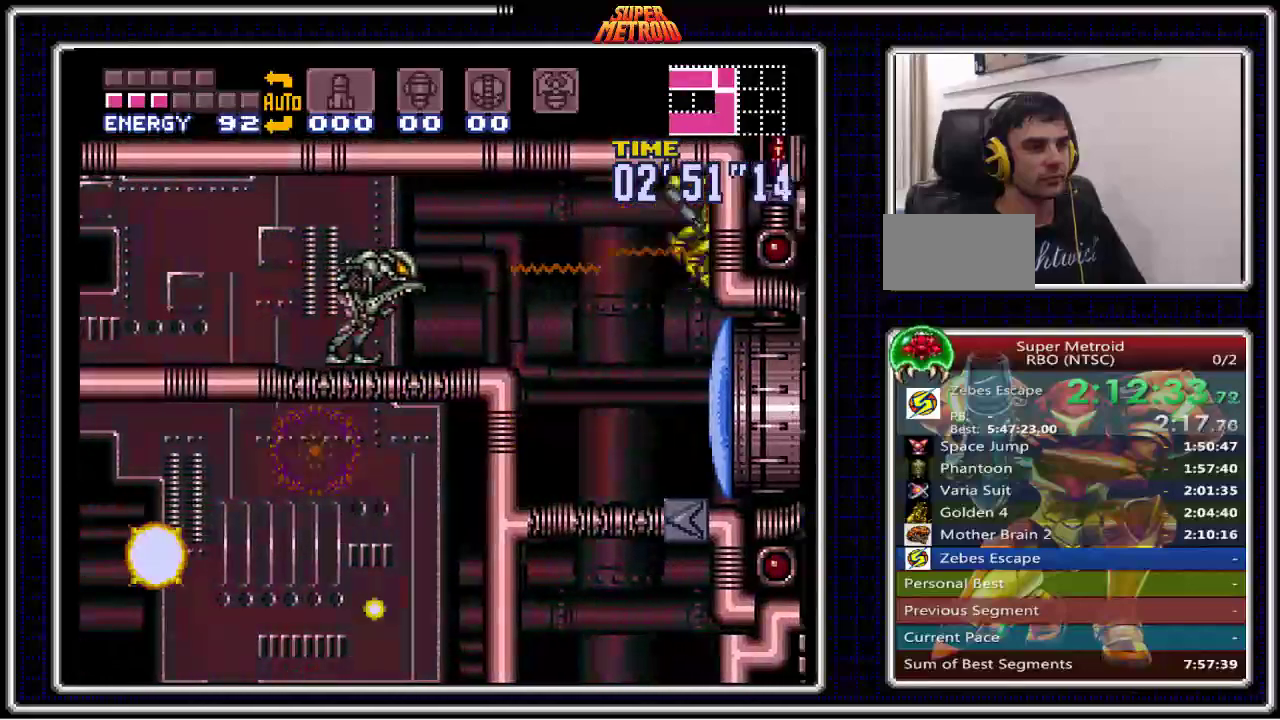
{"buttons": ["B", "DPAD_DOWN"], "events": [[233, "X", "down"], [417, "X", "up"]]}
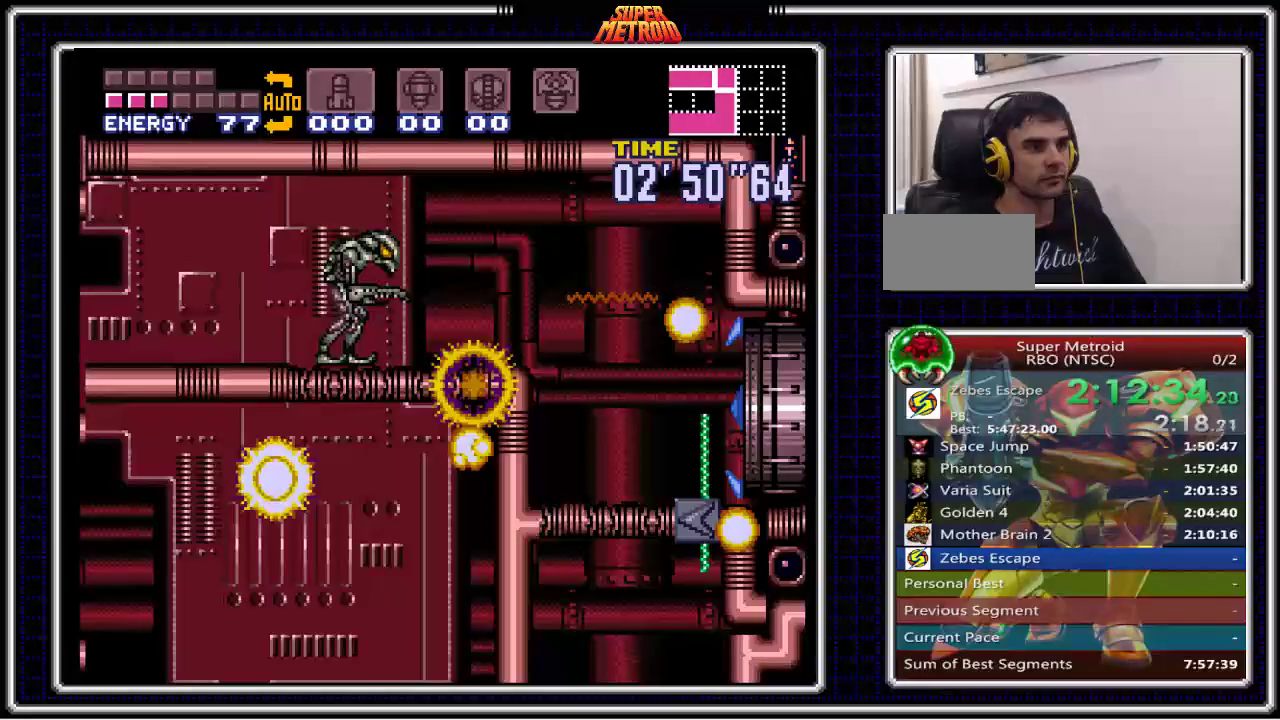
{"buttons": ["A", "DPAD_RIGHT"], "events": [[167, "DPAD_DOWN", "up"], [217, "DPAD_RIGHT", "down"], [400, "A", "down"], [433, "B", "up"]]}
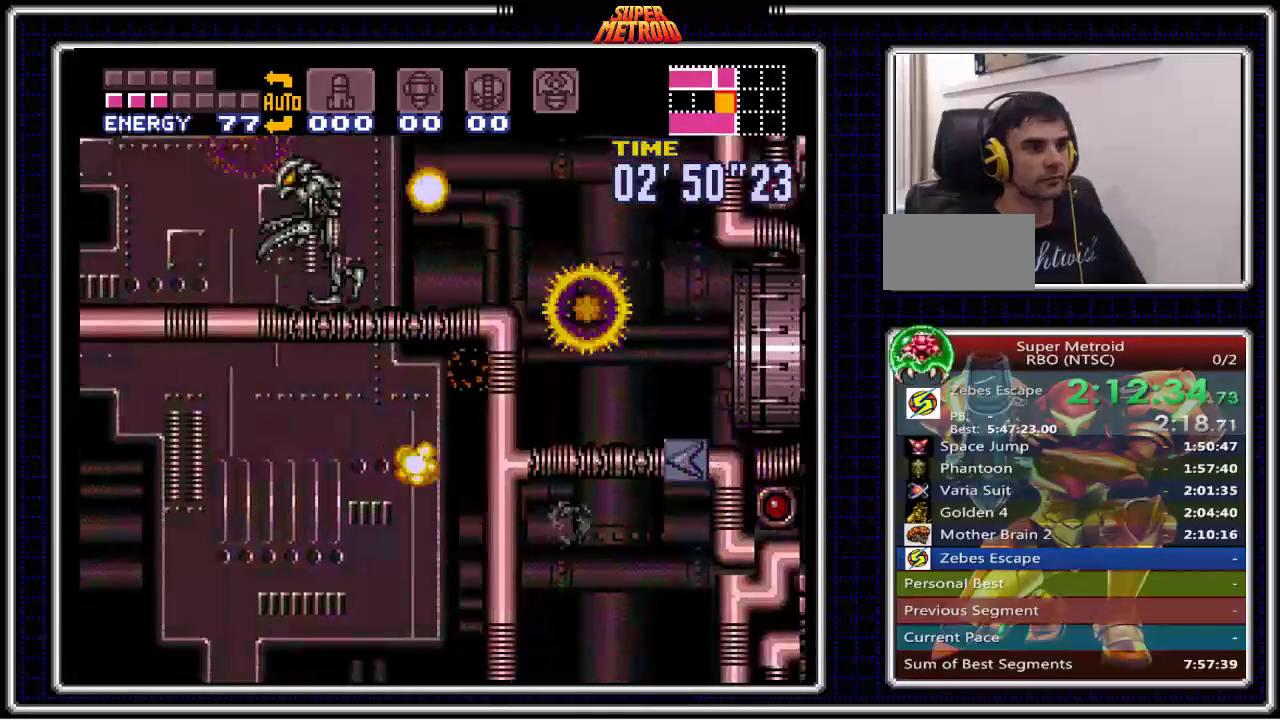
{"buttons": ["A", "DPAD_LEFT"], "events": [[333, "DPAD_RIGHT", "up"], [450, "DPAD_LEFT", "down"]]}
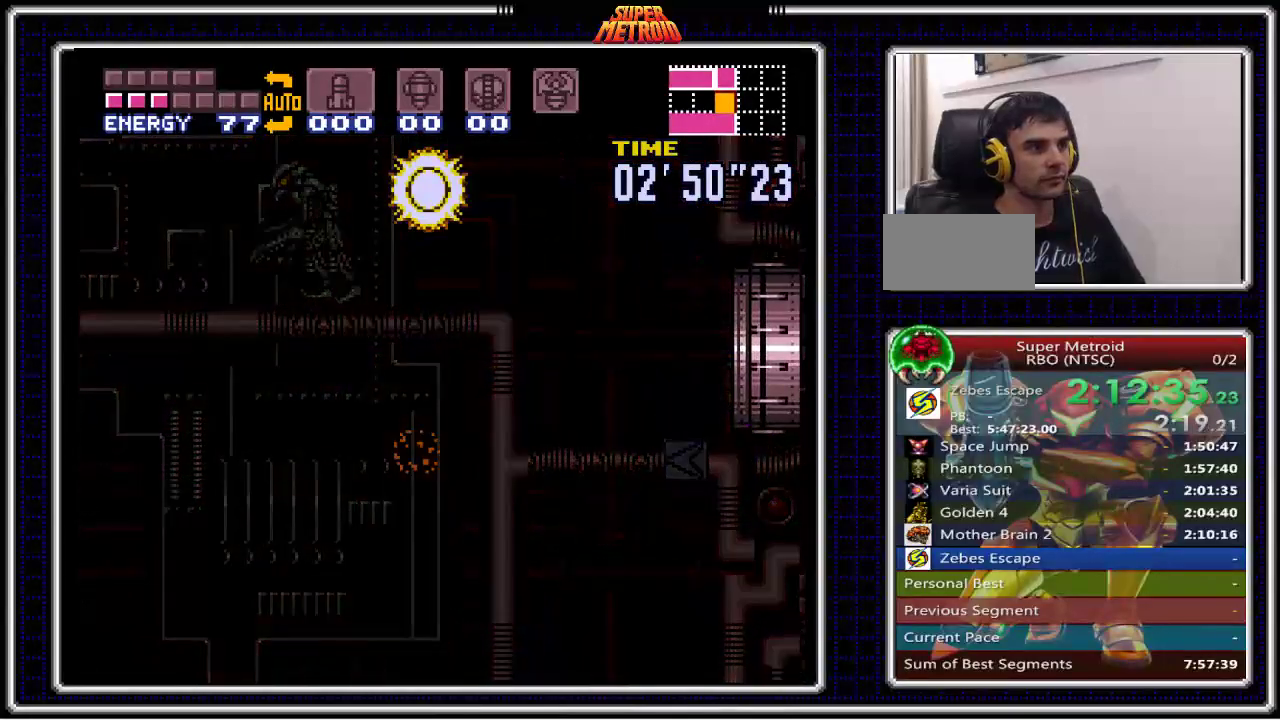
{"buttons": ["A", "DPAD_LEFT"], "events": []}
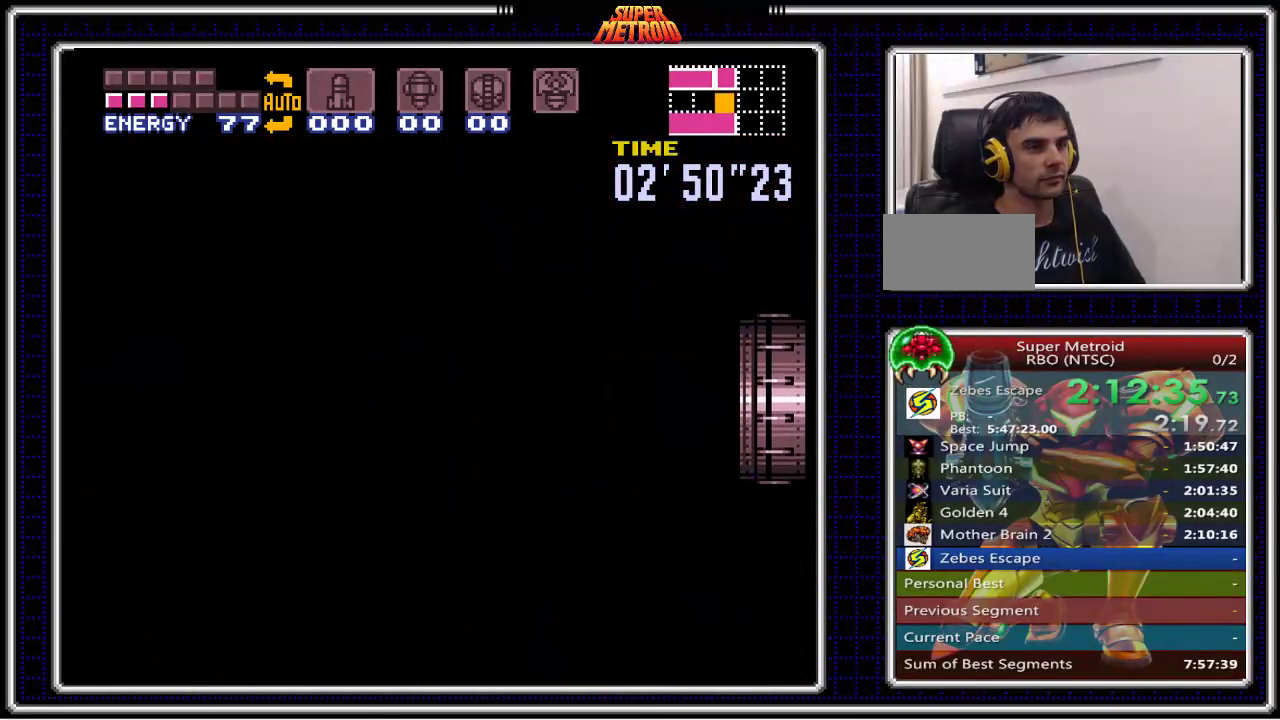
{"buttons": ["A", "DPAD_LEFT"], "events": []}
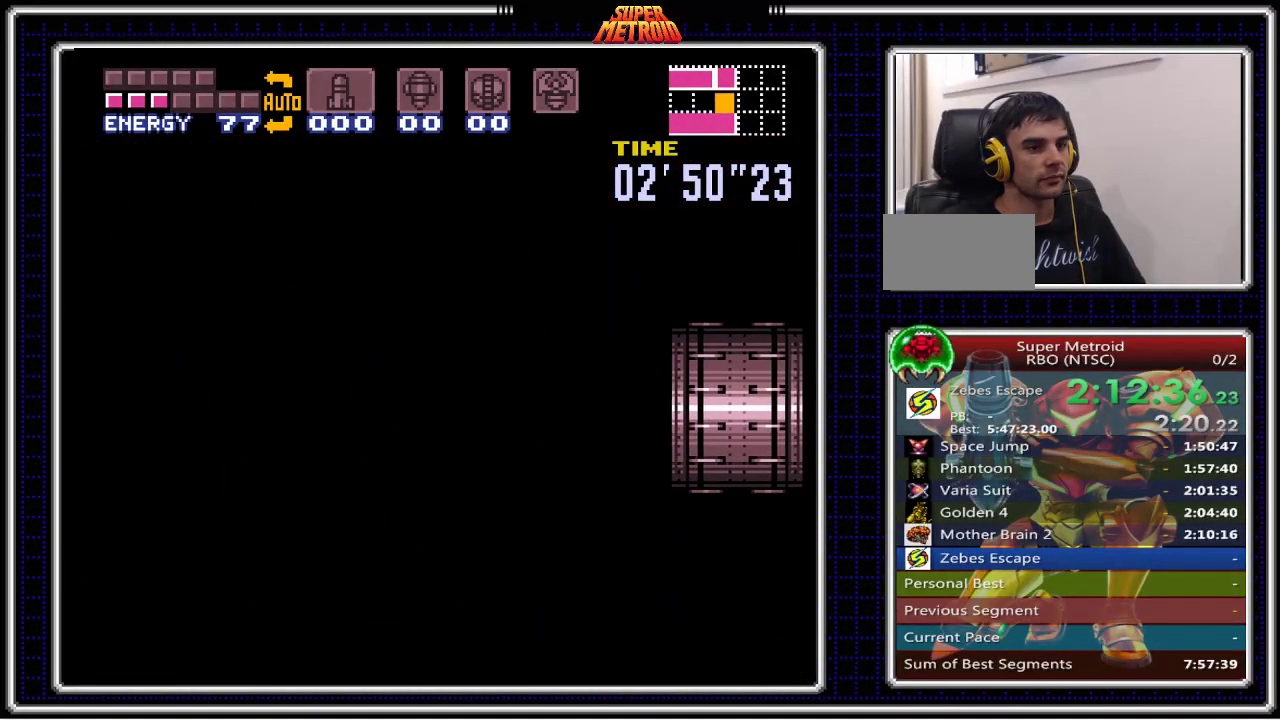
{"buttons": ["A", "DPAD_LEFT"], "events": []}
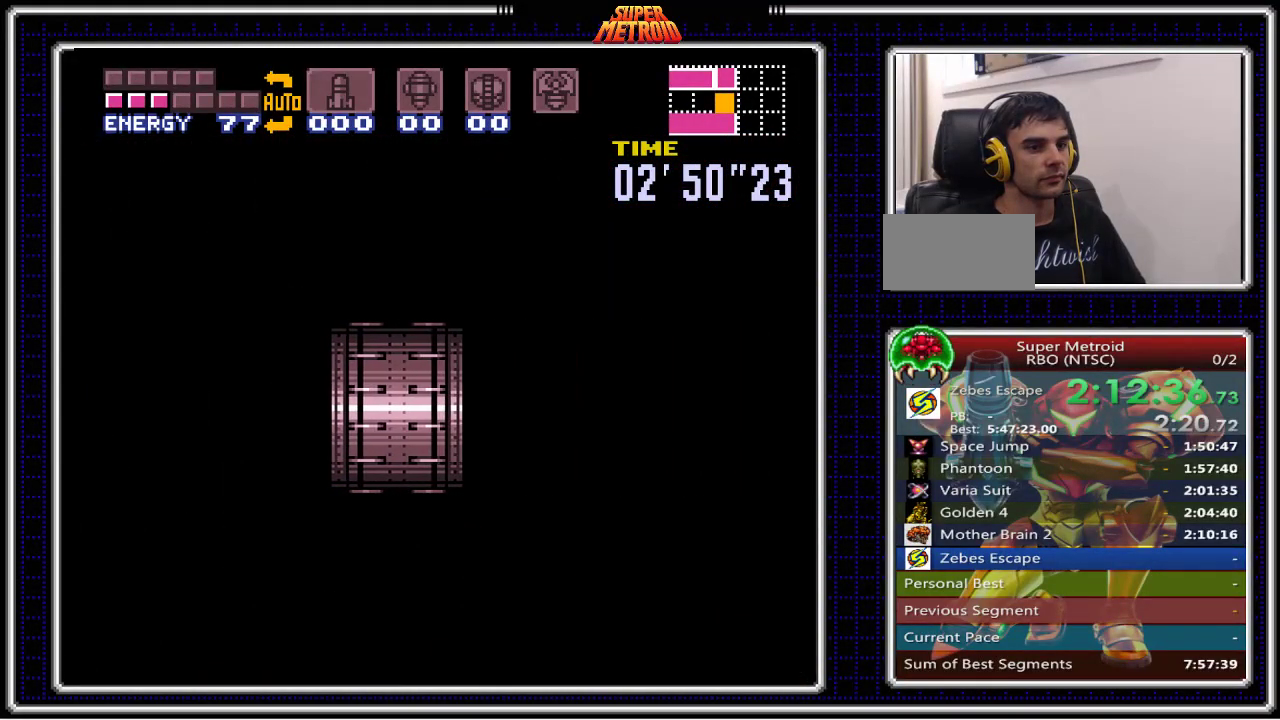
{"buttons": ["A", "DPAD_LEFT"], "events": []}
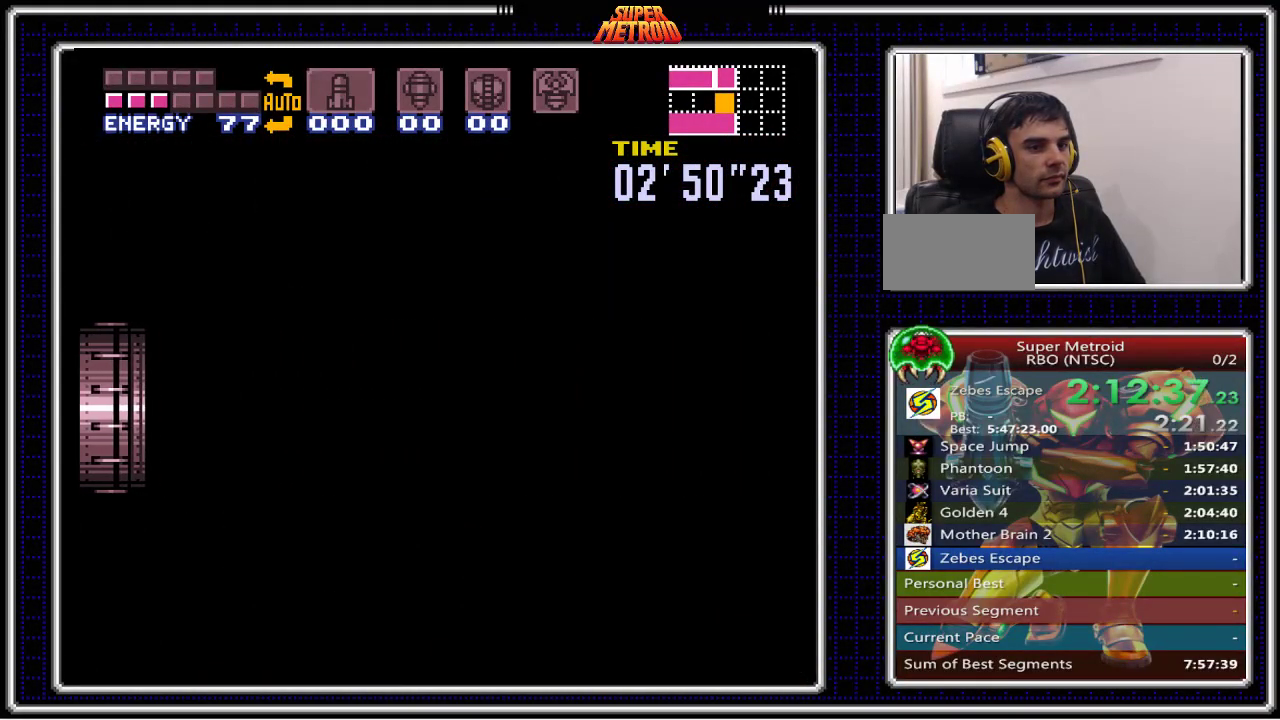
{"buttons": ["A", "DPAD_LEFT"], "events": []}
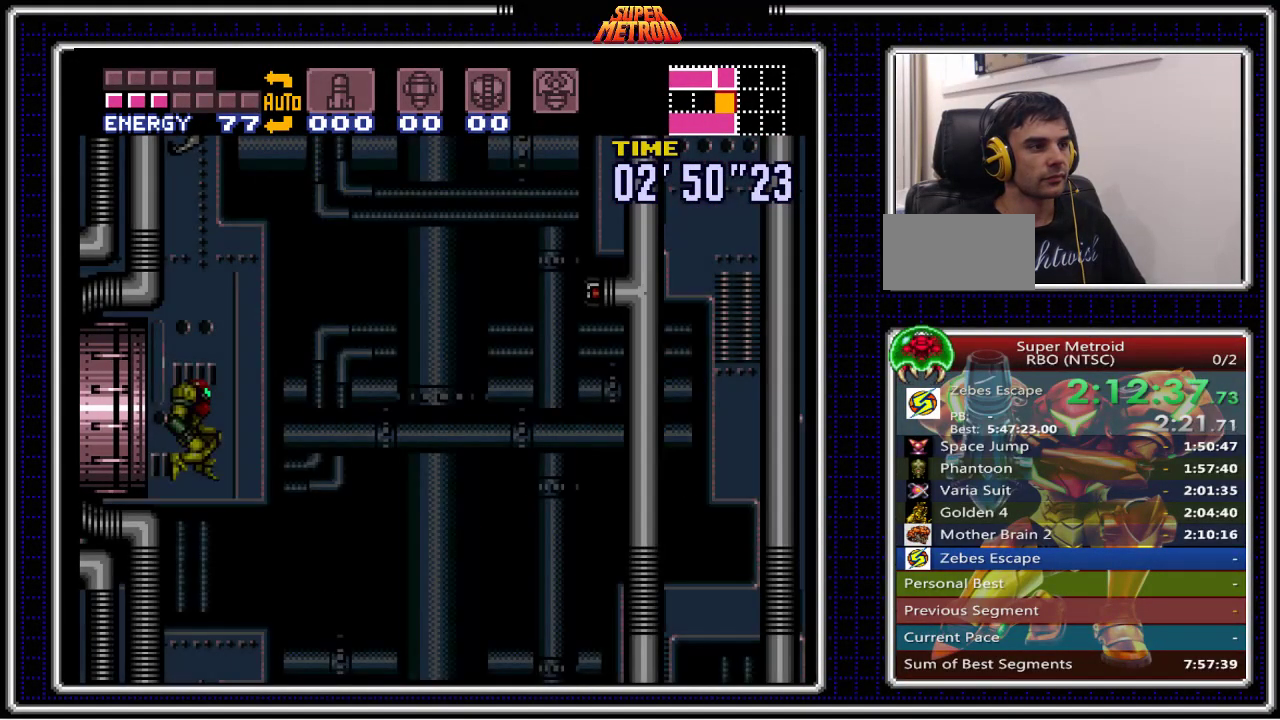
{"buttons": ["A", "DPAD_LEFT"], "events": []}
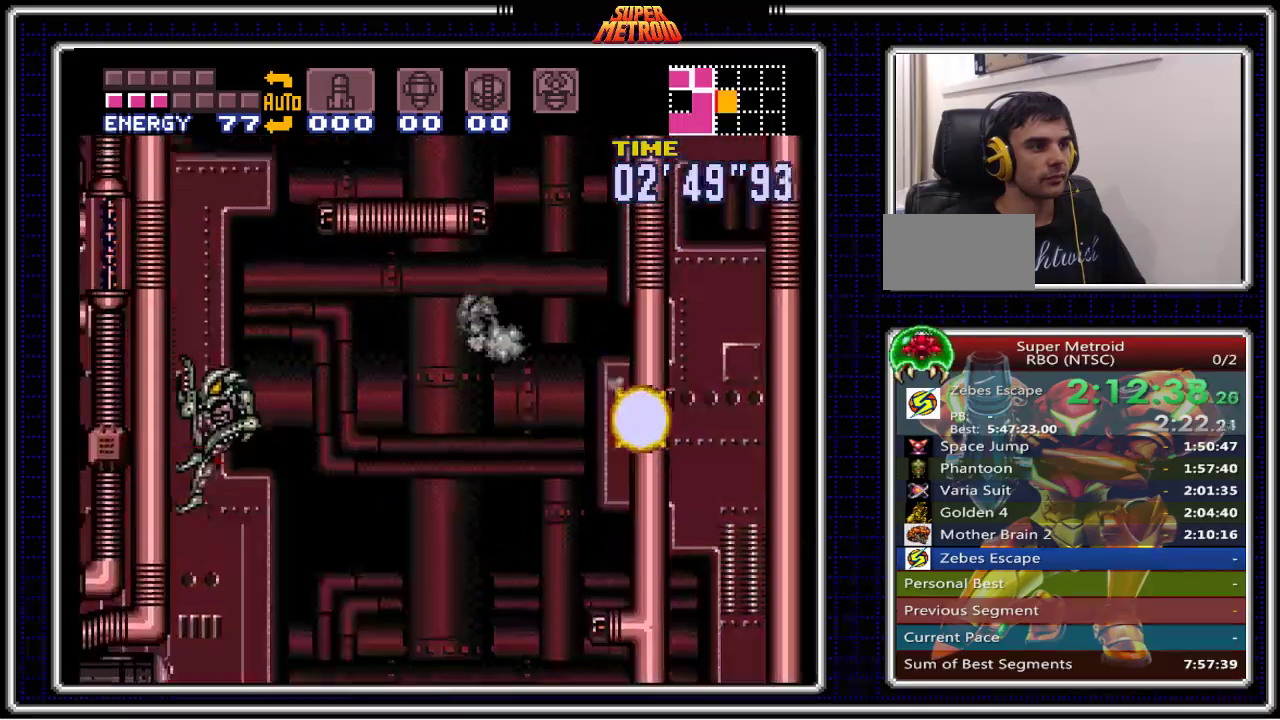
{"buttons": ["A", "DPAD_RIGHT"], "events": [[33, "DPAD_LEFT", "up"], [67, "DPAD_RIGHT", "down"], [83, "A", "up"], [167, "A", "down"]]}